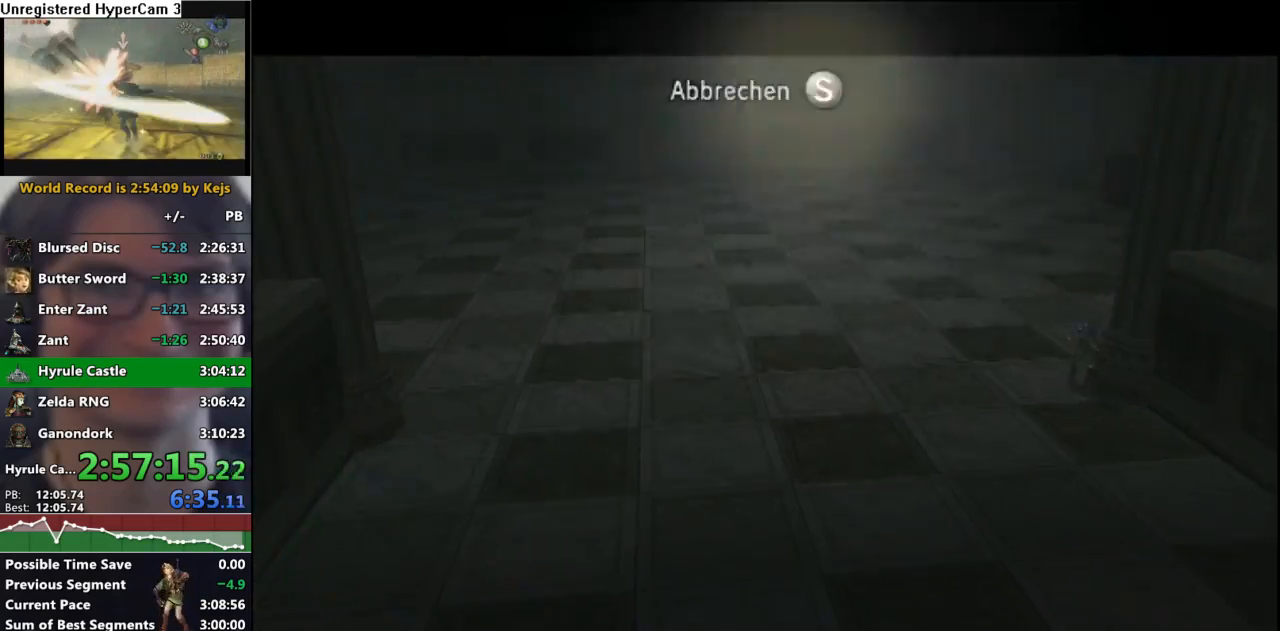
Gameplay with a controller (Nintendo layout); each line is a JSON object with the inputs held at the frame after it. "events" lists button and stick changes between this image and that frame as [ms after this image, input, new state], when the widget could be followed in between. Not read: L3 R3.
{"buttons": [], "left_stick": "right", "right_stick": "center", "events": [[83, "START", "up"], [117, "left_stick", "right"]]}
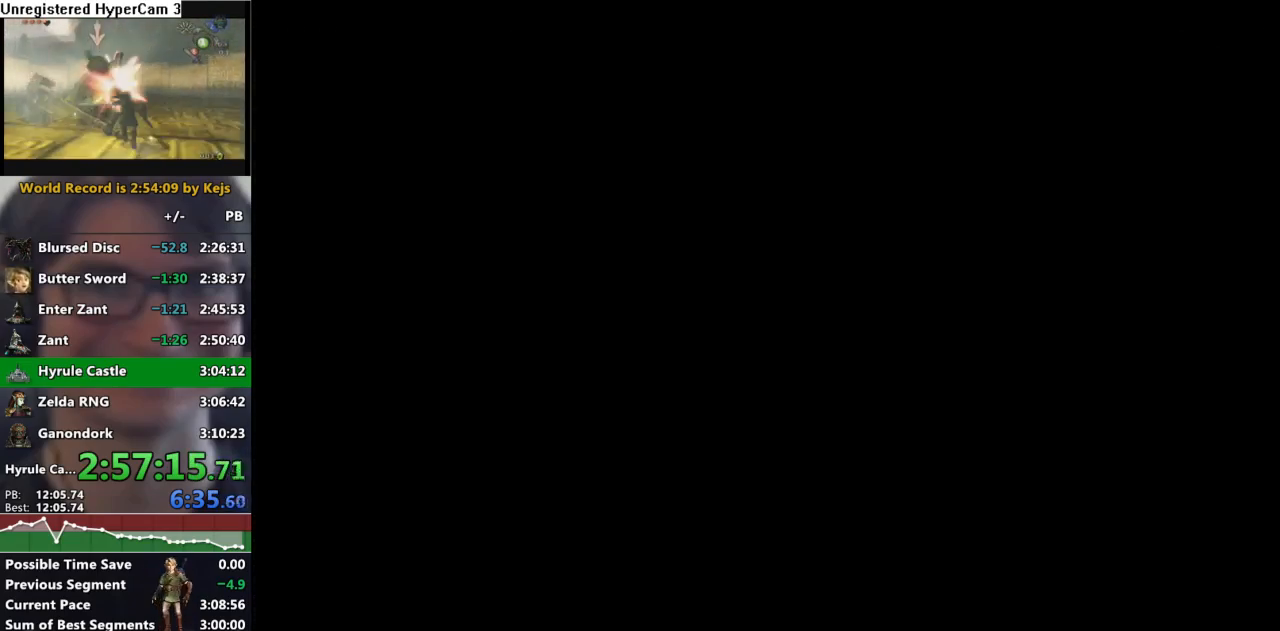
{"buttons": [], "left_stick": "right", "right_stick": "center", "events": []}
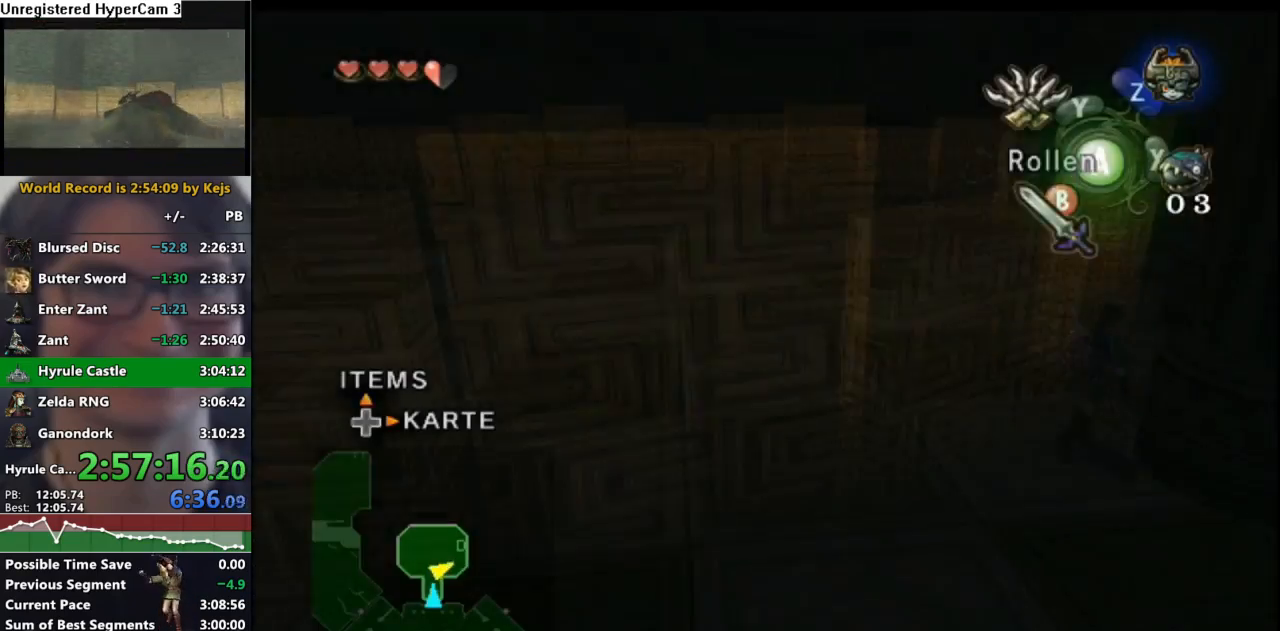
{"buttons": [], "left_stick": "up-right", "right_stick": "center", "events": [[50, "left_stick", "up-right"], [300, "A", "down"], [417, "A", "up"]]}
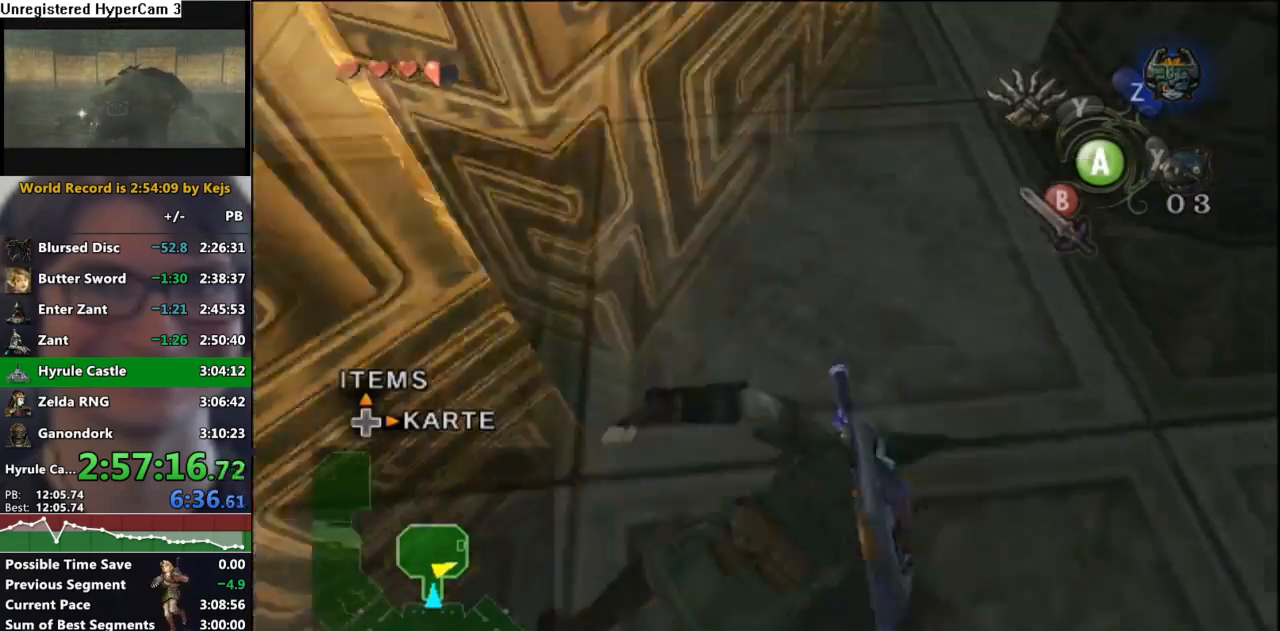
{"buttons": [], "left_stick": "up-right", "right_stick": "center", "events": []}
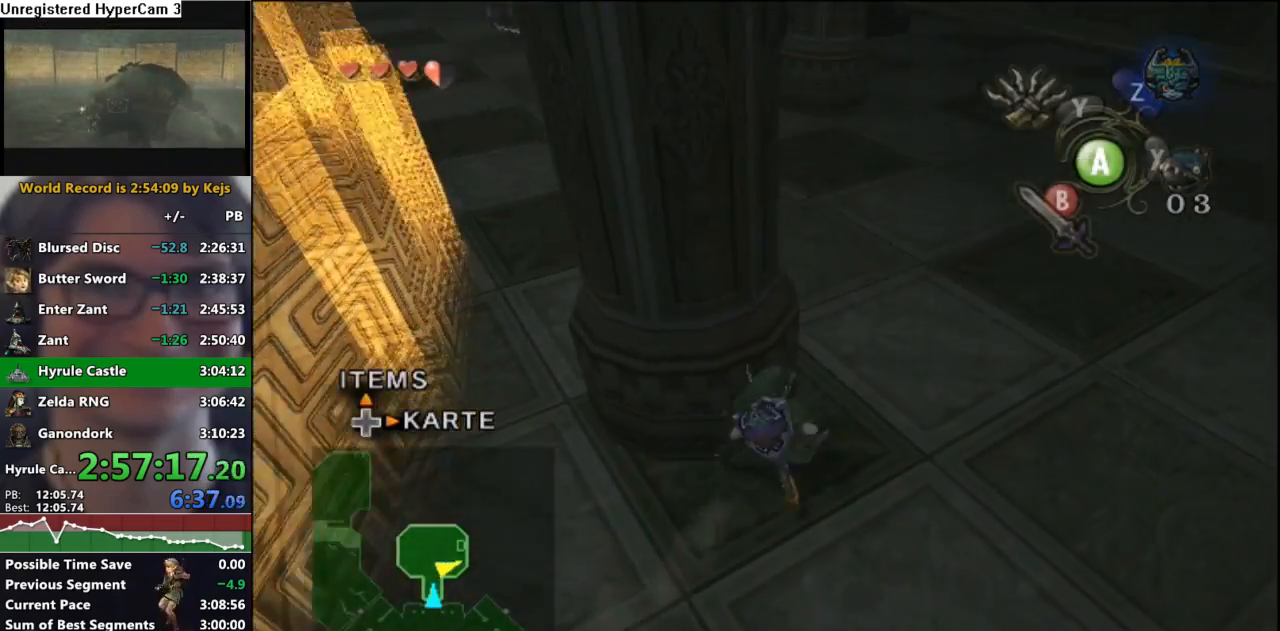
{"buttons": [], "left_stick": "up", "right_stick": "center", "events": [[17, "A", "down"], [83, "A", "up"], [183, "left_stick", "up"]]}
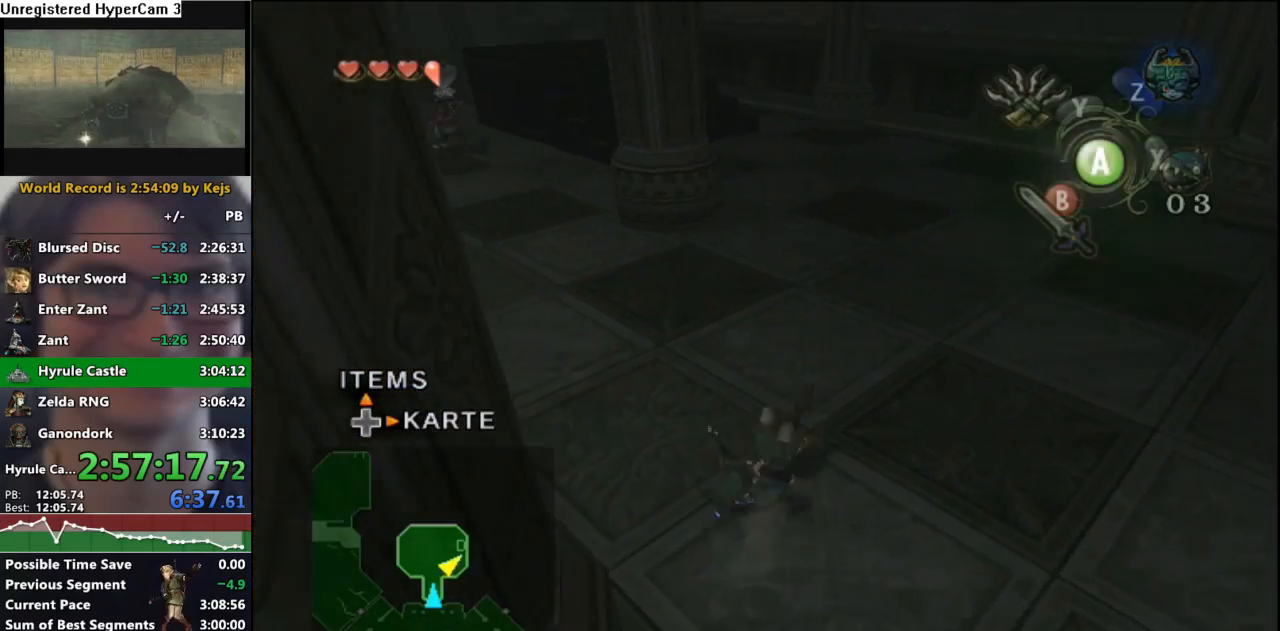
{"buttons": [], "left_stick": "up", "right_stick": "center", "events": [[250, "A", "down"], [333, "A", "up"]]}
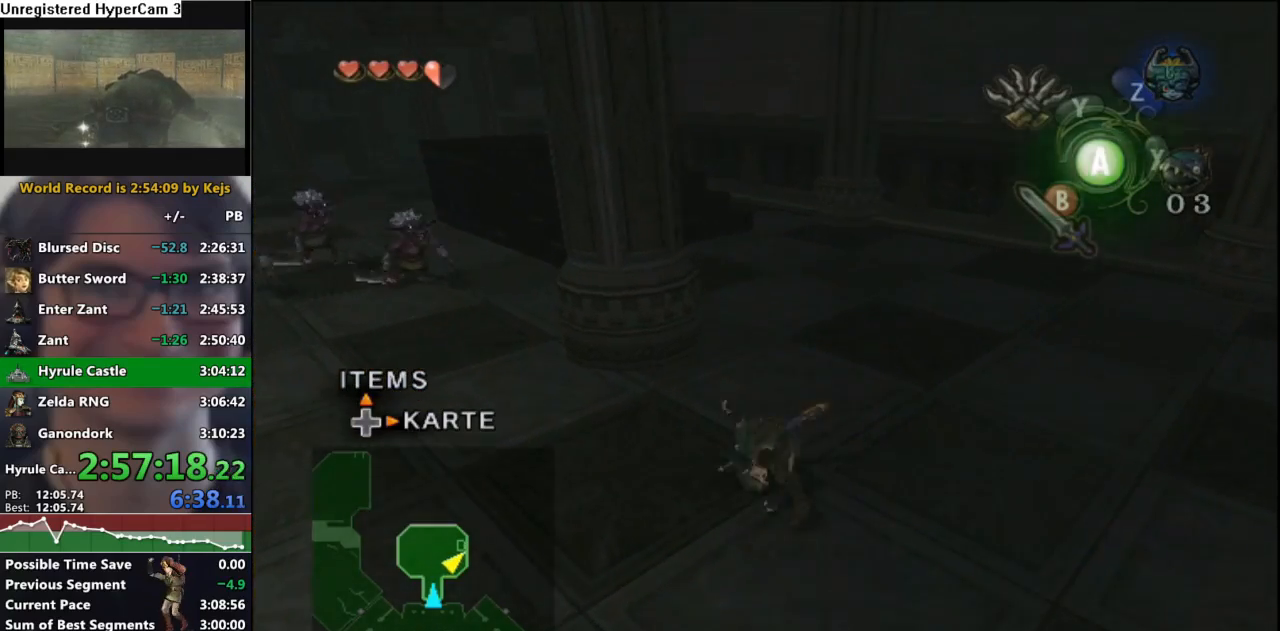
{"buttons": ["A"], "left_stick": "up", "right_stick": "center", "events": [[450, "A", "down"]]}
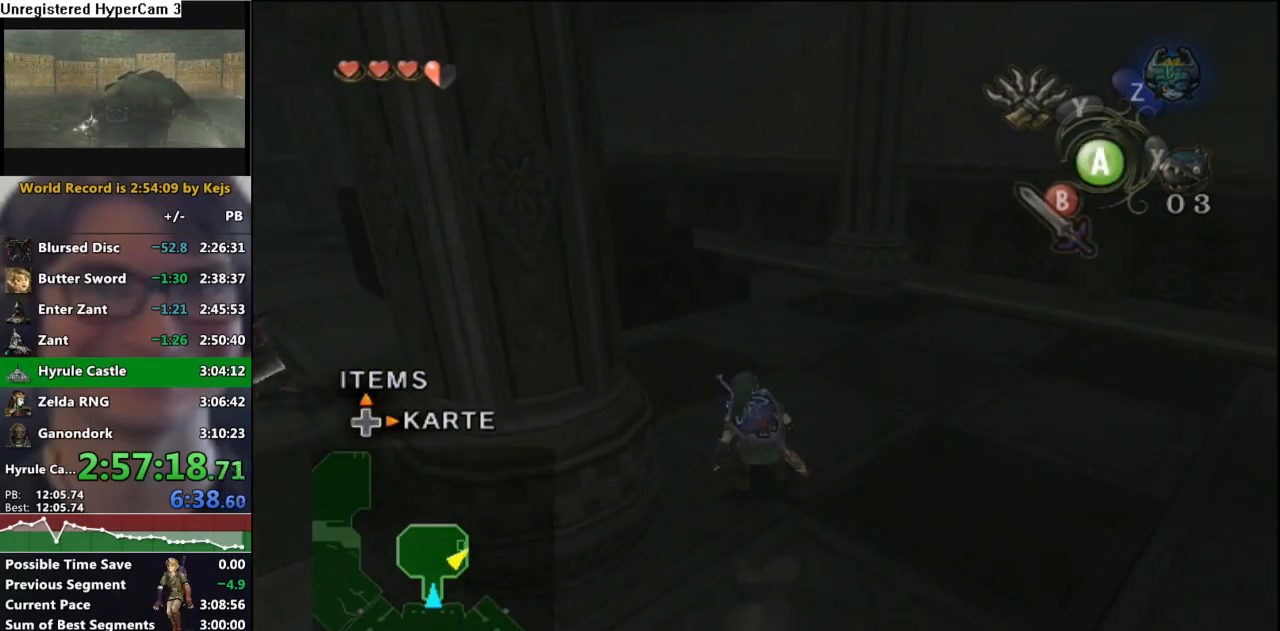
{"buttons": [], "left_stick": "up-left", "right_stick": "center", "events": [[50, "A", "up"], [83, "left_stick", "up-left"]]}
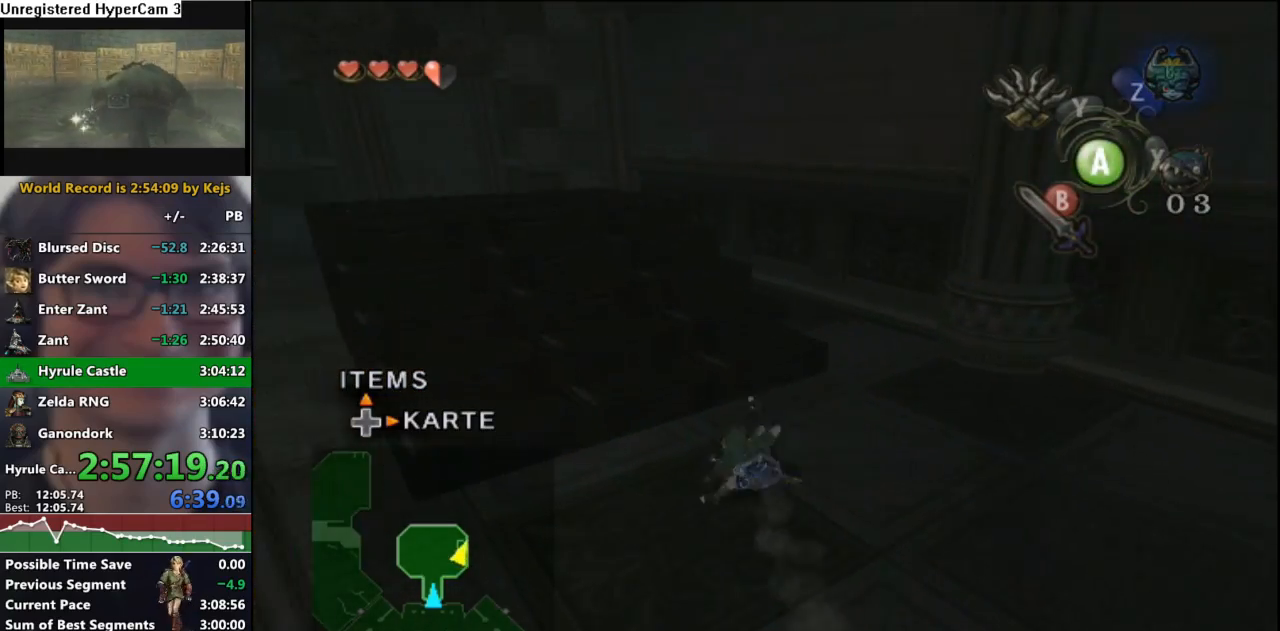
{"buttons": [], "left_stick": "up-left", "right_stick": "center", "events": [[117, "A", "down"], [233, "A", "up"]]}
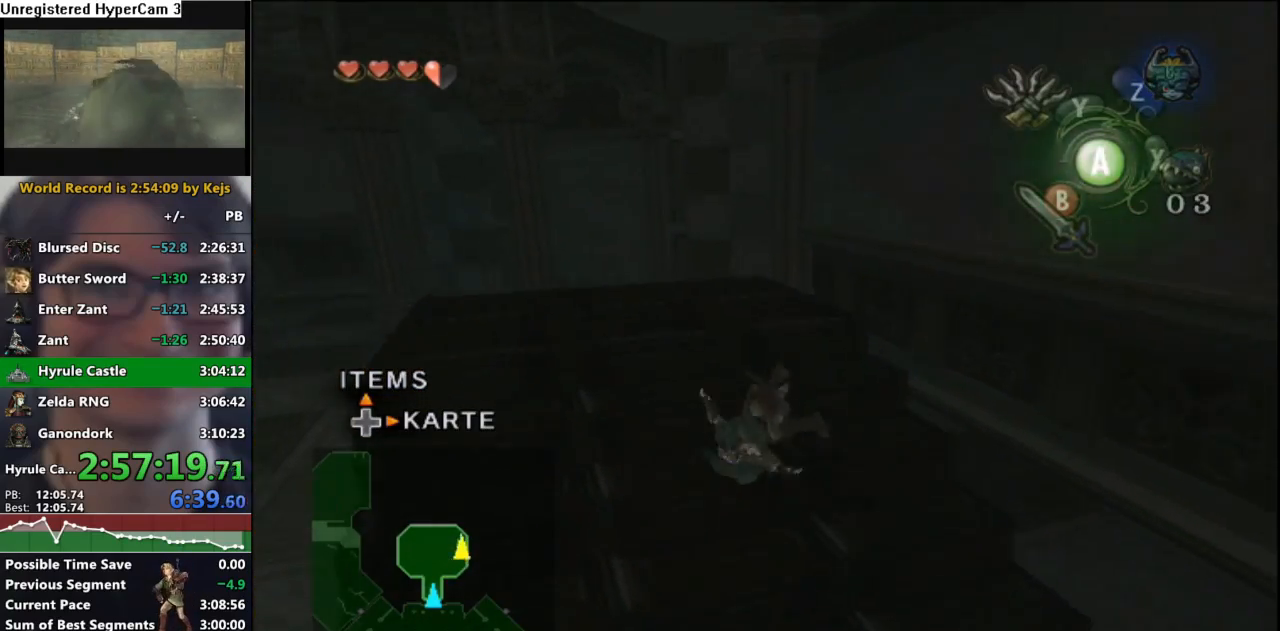
{"buttons": [], "left_stick": "center", "right_stick": "center", "events": [[350, "right_stick", "up"], [383, "left_stick", "center"], [433, "right_stick", "center"]]}
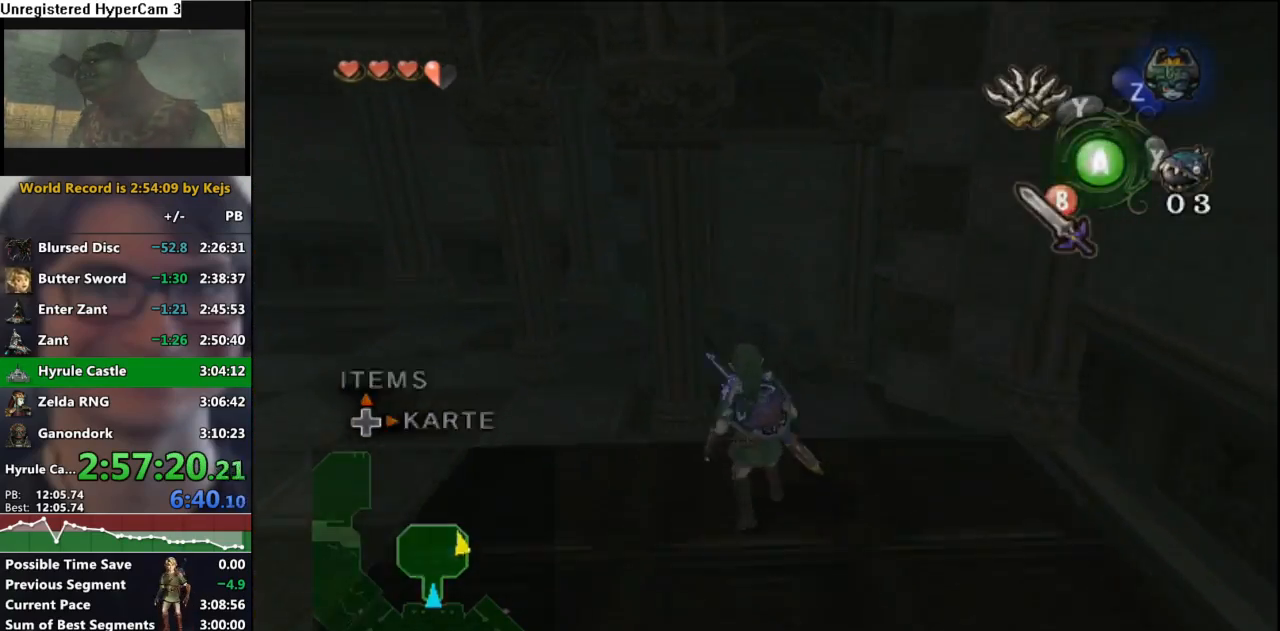
{"buttons": ["Y"], "left_stick": "down", "right_stick": "center", "events": [[50, "Y", "down"], [83, "left_stick", "down"]]}
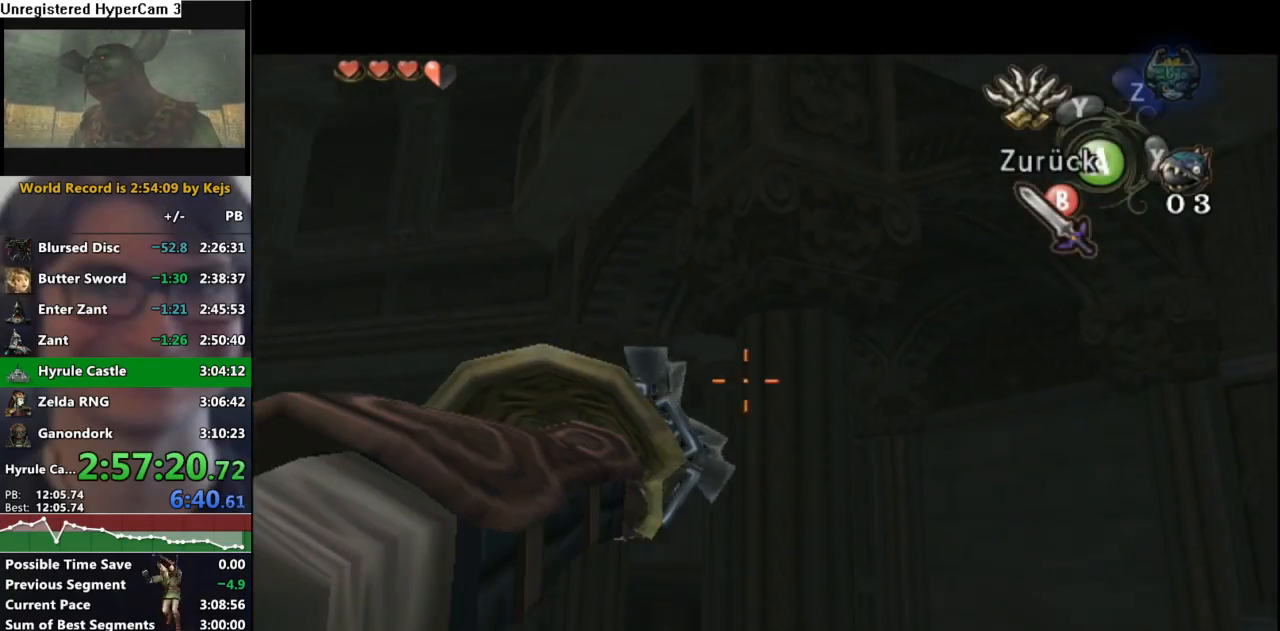
{"buttons": ["Y"], "left_stick": "down", "right_stick": "center", "events": []}
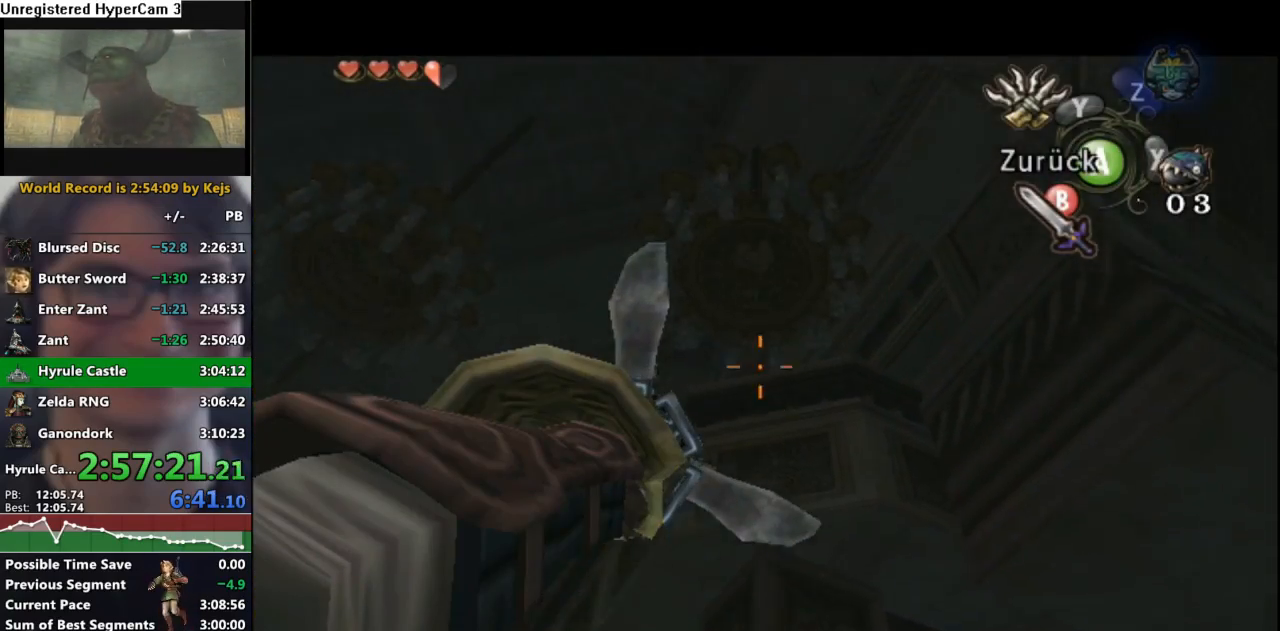
{"buttons": [], "left_stick": "center", "right_stick": "center", "events": [[50, "Y", "up"], [67, "left_stick", "center"]]}
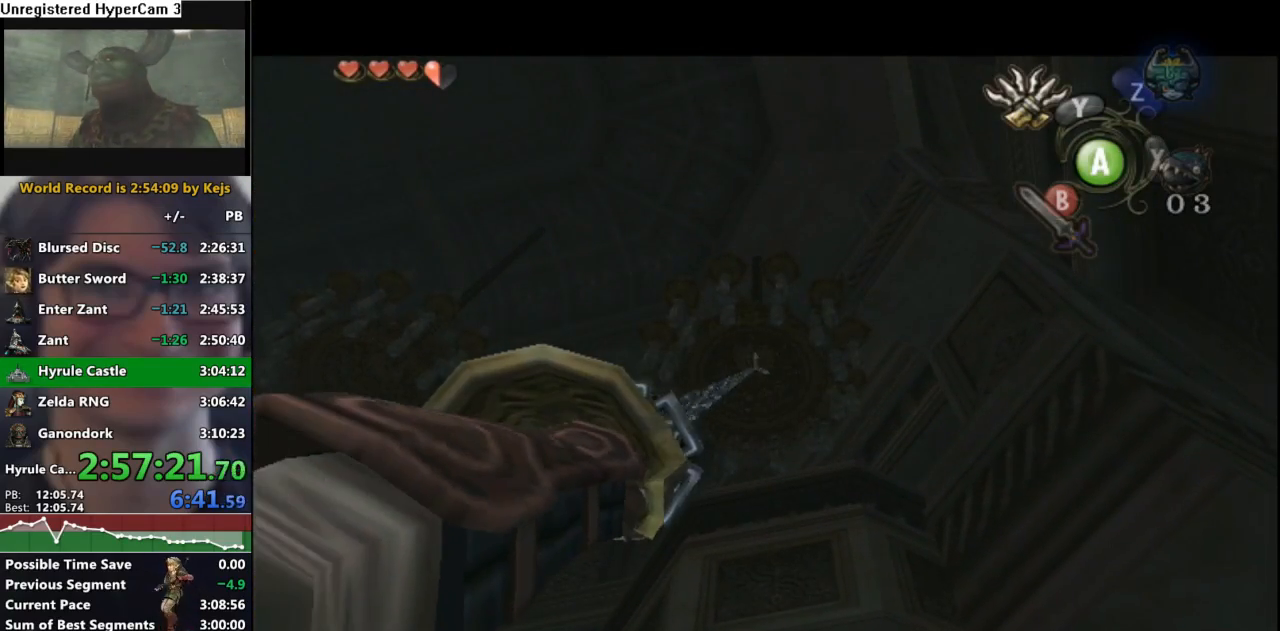
{"buttons": [], "left_stick": "center", "right_stick": "center", "events": []}
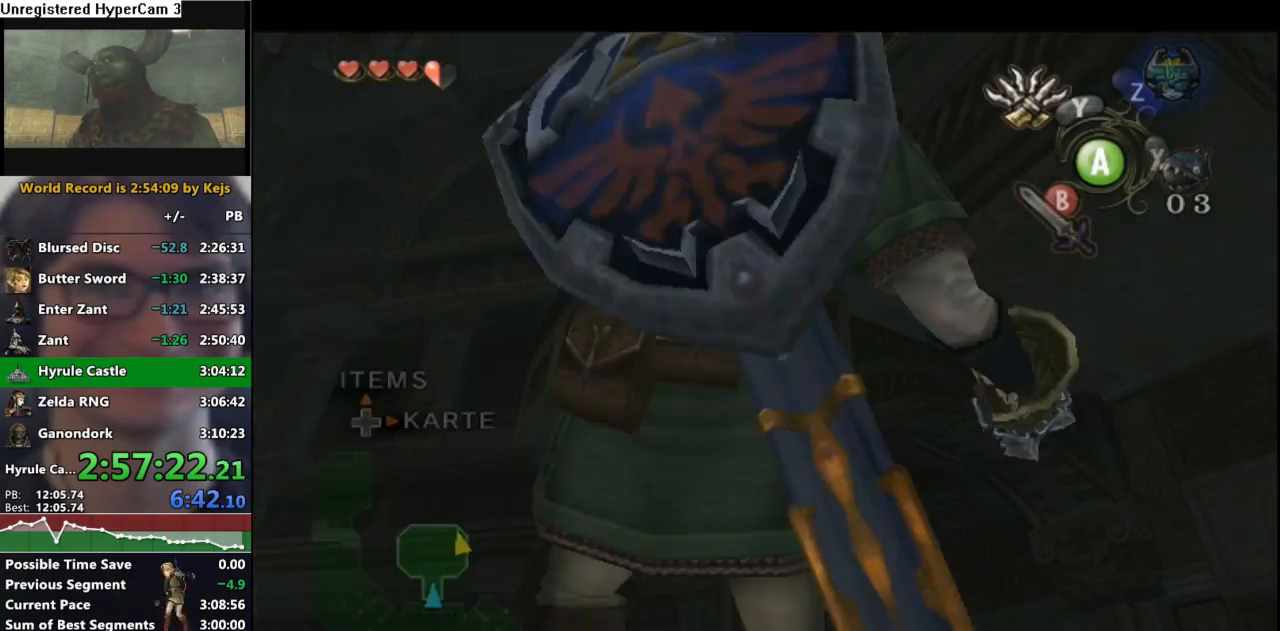
{"buttons": ["A"], "left_stick": "center", "right_stick": "center", "events": [[67, "A", "down"], [133, "A", "up"], [217, "A", "down"], [283, "A", "up"], [367, "A", "down"], [433, "A", "up"], [500, "A", "down"]]}
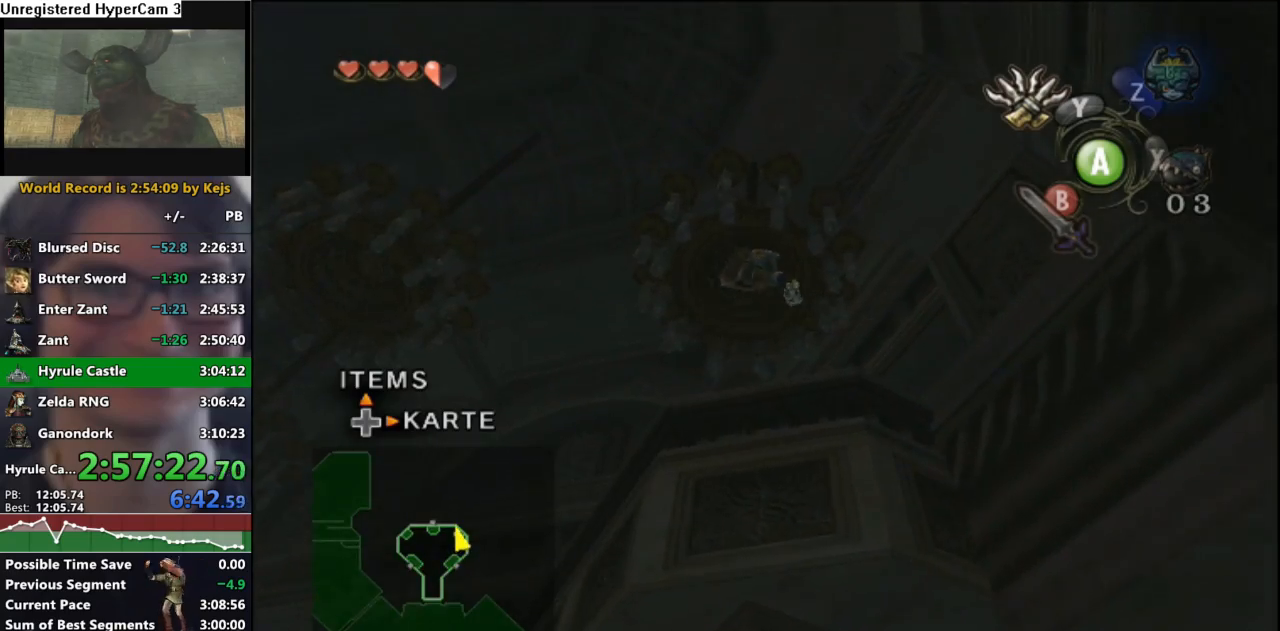
{"buttons": [], "left_stick": "center", "right_stick": "center", "events": [[83, "A", "up"], [183, "A", "down"], [217, "A", "up"], [283, "A", "down"], [383, "A", "up"], [417, "A", "down"], [500, "A", "up"]]}
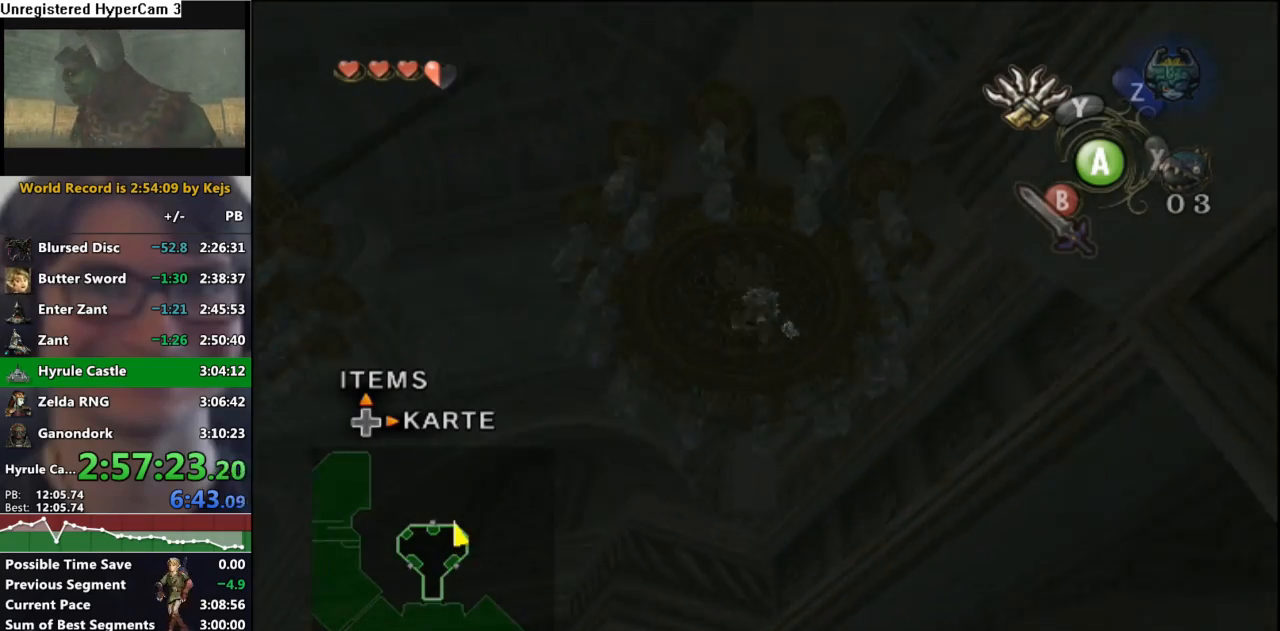
{"buttons": [], "left_stick": "center", "right_stick": "right", "events": [[17, "A", "down"], [117, "A", "up"], [167, "A", "down"], [217, "A", "up"], [417, "right_stick", "right"]]}
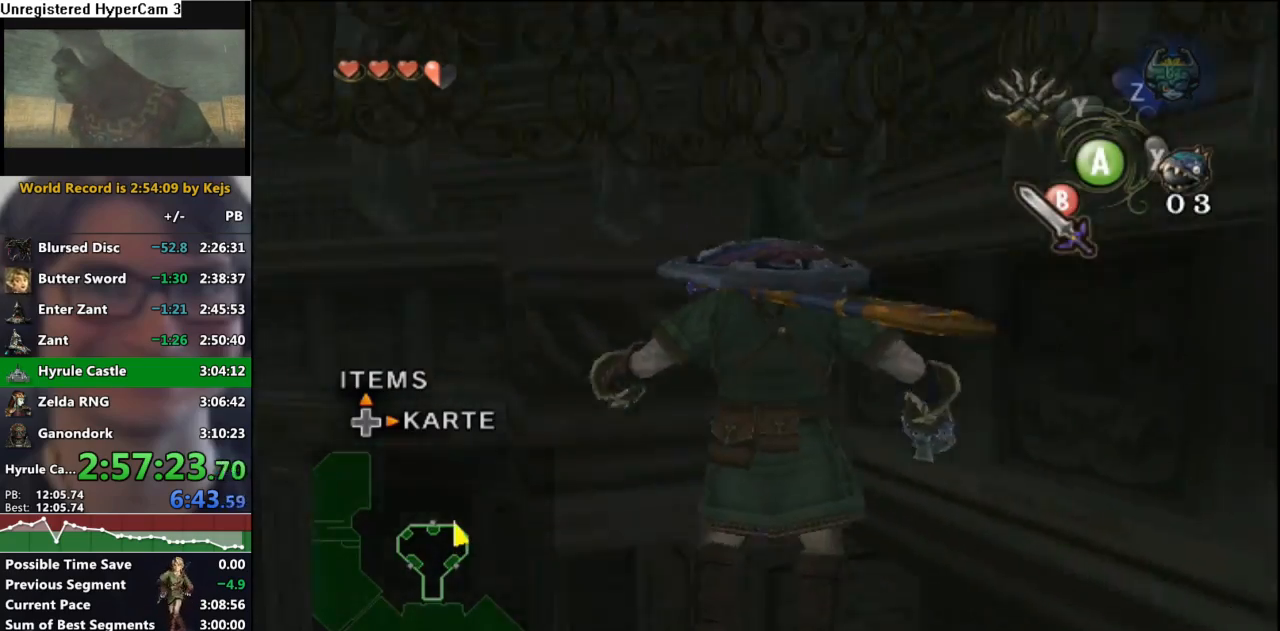
{"buttons": [], "left_stick": "up-left", "right_stick": "center", "events": [[17, "left_stick", "left"], [250, "right_stick", "center"], [317, "left_stick", "up-left"]]}
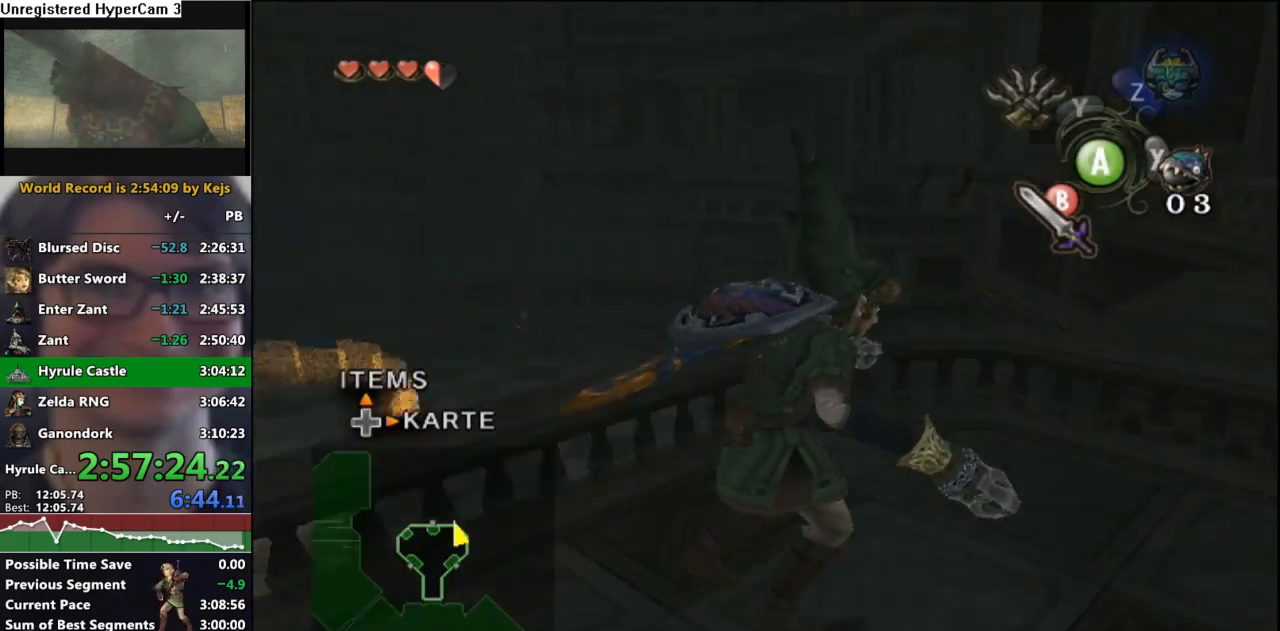
{"buttons": [], "left_stick": "up", "right_stick": "center", "events": [[400, "left_stick", "up"]]}
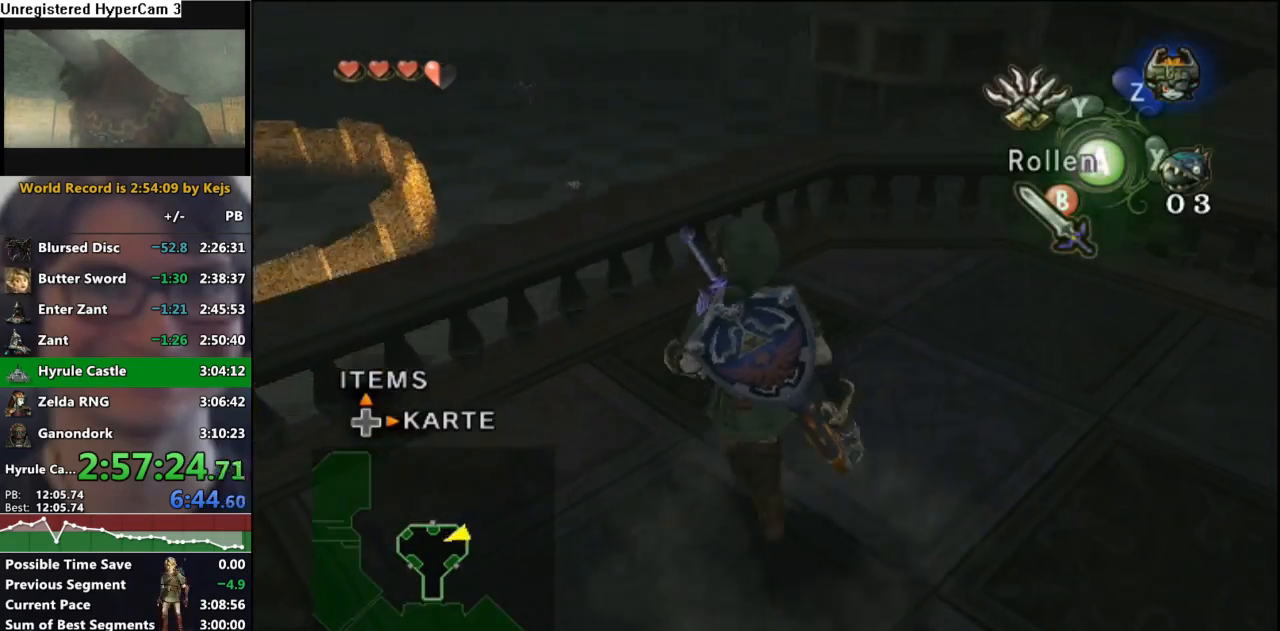
{"buttons": ["Y"], "left_stick": "down", "right_stick": "center", "events": [[150, "right_stick", "up"], [167, "left_stick", "center"], [217, "right_stick", "center"], [317, "Y", "down"], [383, "left_stick", "down"]]}